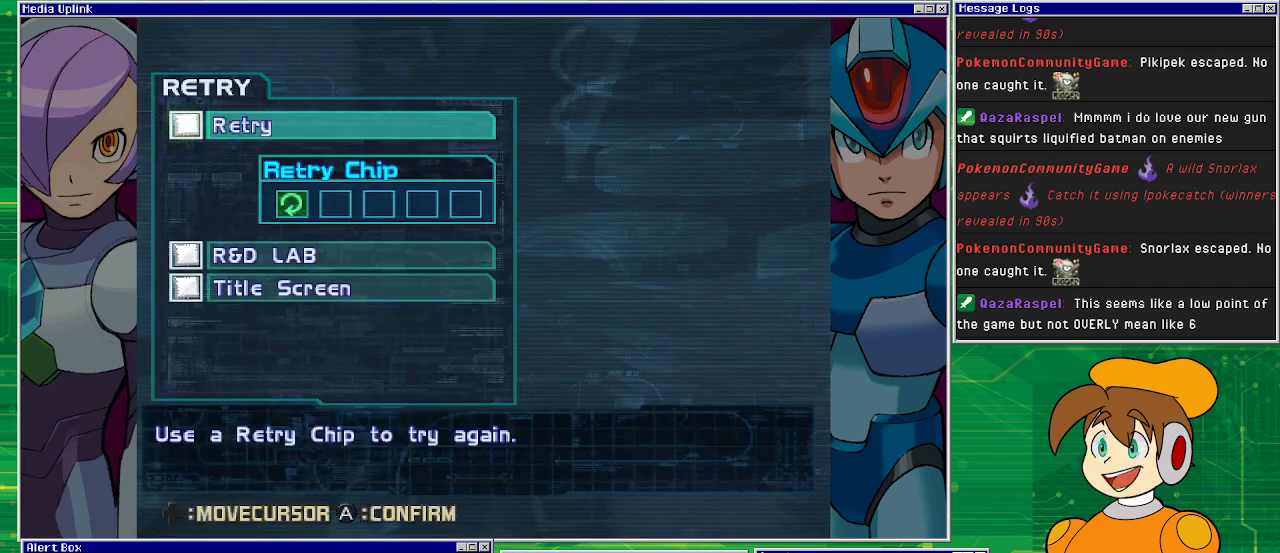
Gameplay with a controller (PlayStation layout); each line is a JSON object with the inputs held at the frame after it. "events" lists button and stick changes between this image and that frame as [ms after this image, input, new state], when the widget could be followed in between. Not read: L2 L3 R1 R2 R3 right_stick.
{"buttons": [], "left_stick": "center", "events": [[67, "CROSS", "down"], [167, "CROSS", "up"]]}
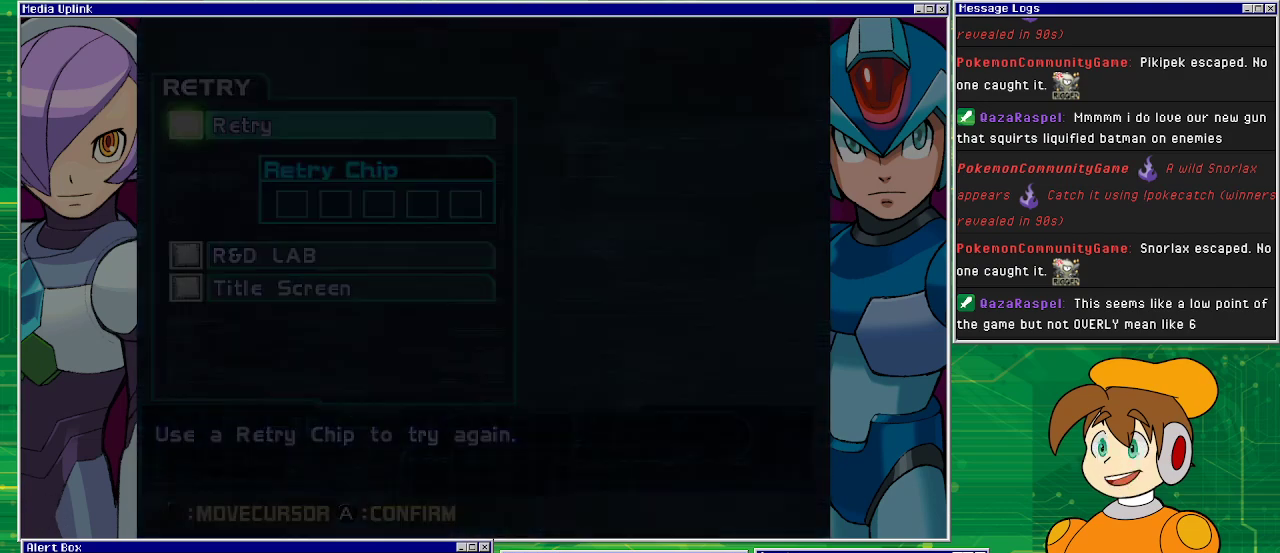
{"buttons": [], "left_stick": "center", "events": []}
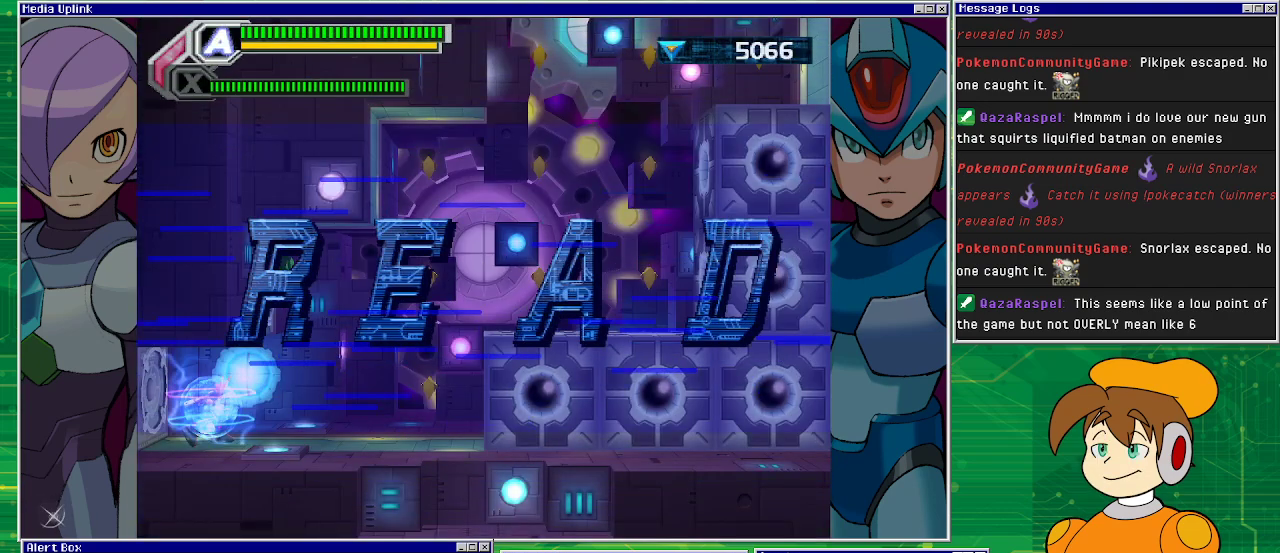
{"buttons": [], "left_stick": "center", "events": []}
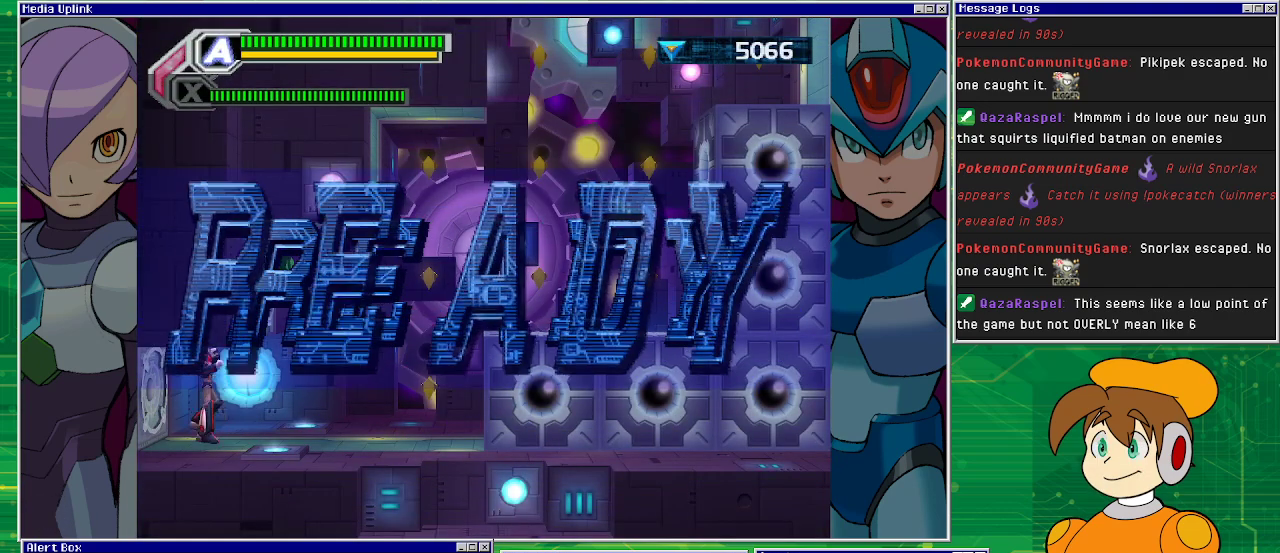
{"buttons": [], "left_stick": "center", "events": []}
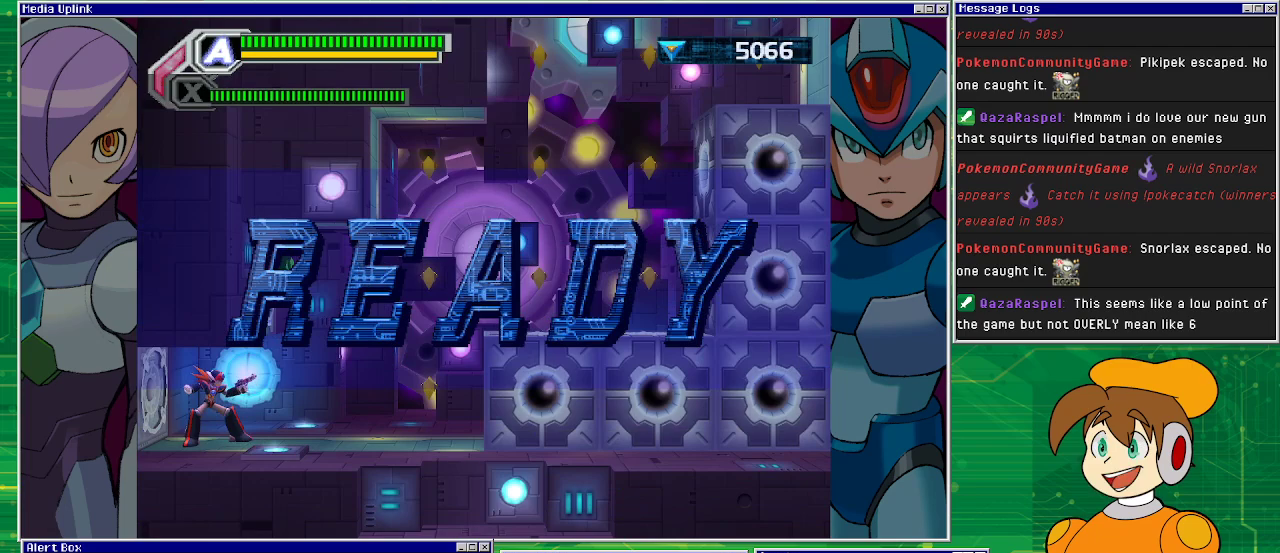
{"buttons": ["DPAD_RIGHT"], "left_stick": "center", "events": [[400, "DPAD_RIGHT", "down"]]}
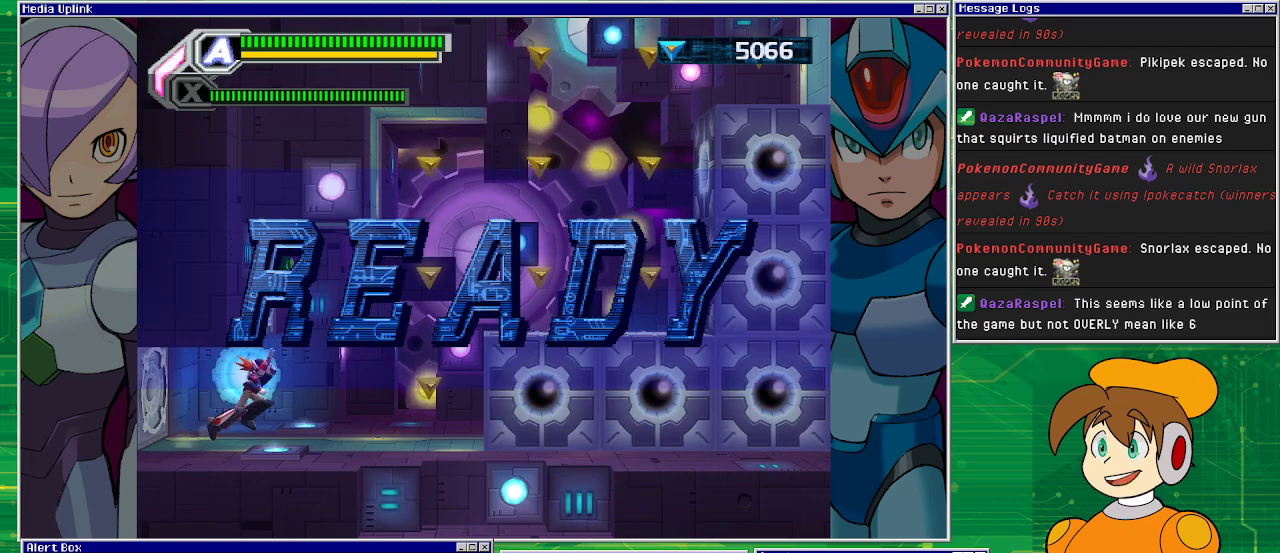
{"buttons": [], "left_stick": "center", "events": [[300, "DPAD_RIGHT", "up"]]}
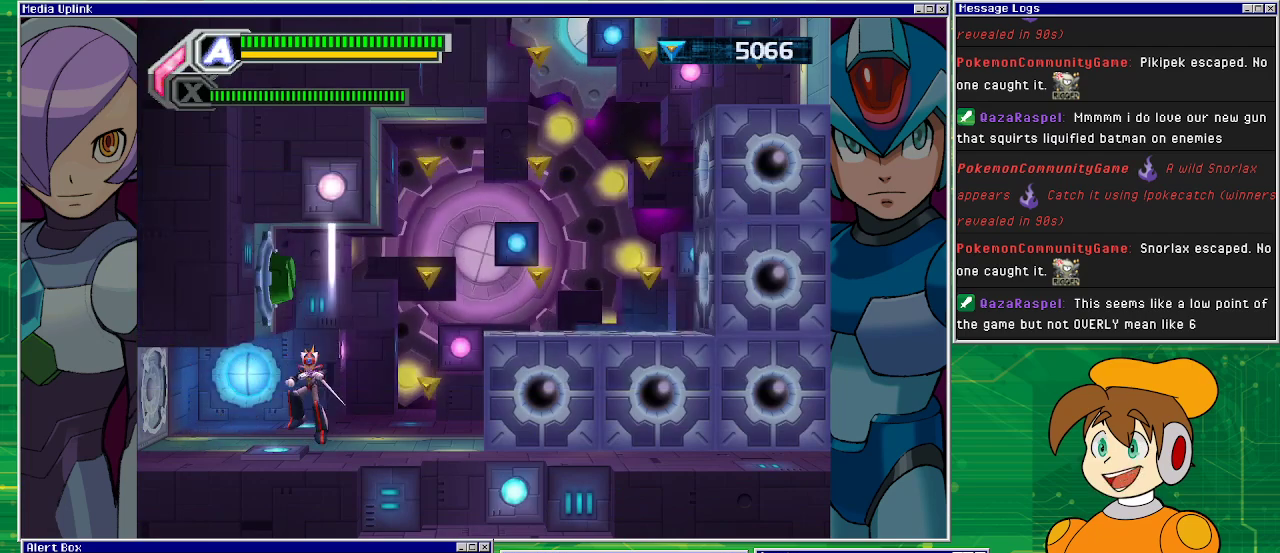
{"buttons": ["DPAD_RIGHT"], "left_stick": "center", "events": [[467, "DPAD_RIGHT", "down"]]}
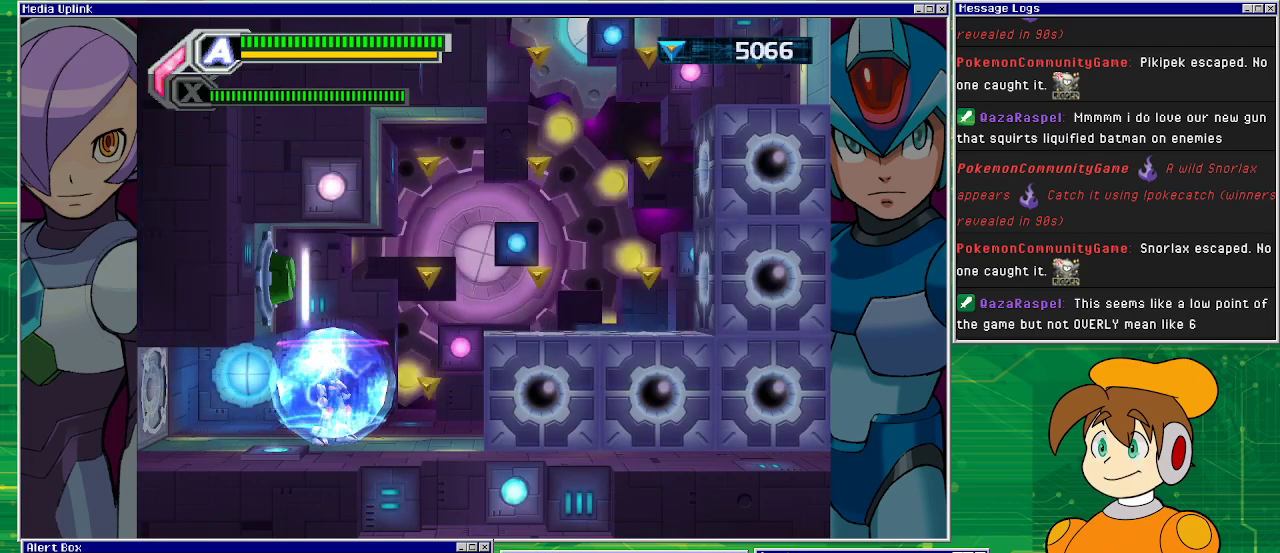
{"buttons": ["DPAD_RIGHT"], "left_stick": "center", "events": []}
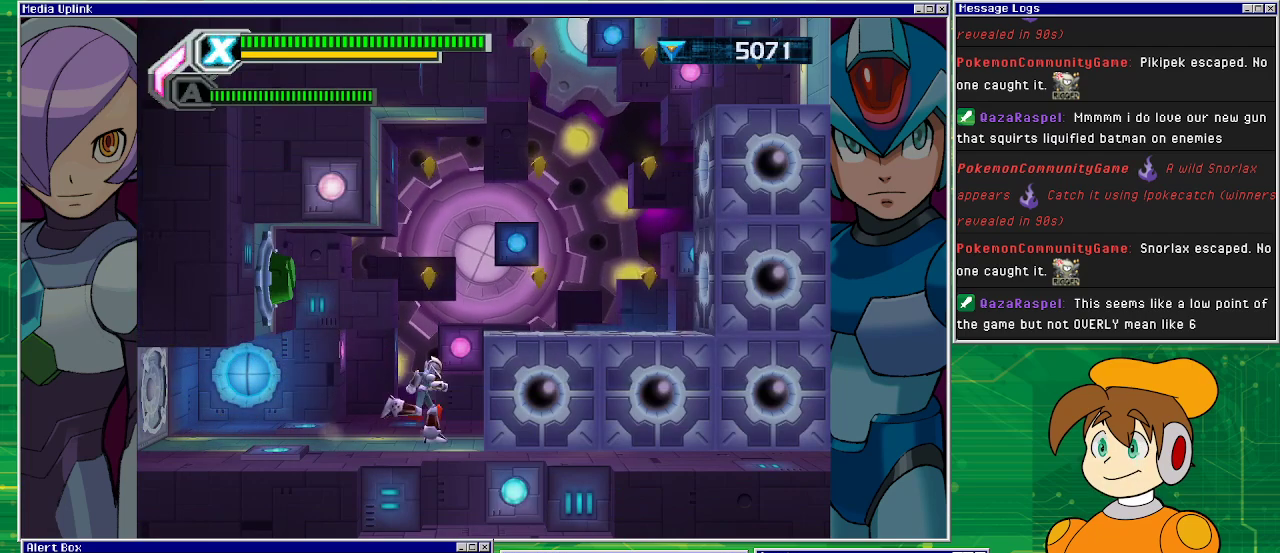
{"buttons": ["CROSS"], "left_stick": "center", "events": [[67, "DPAD_RIGHT", "up"], [200, "CROSS", "down"]]}
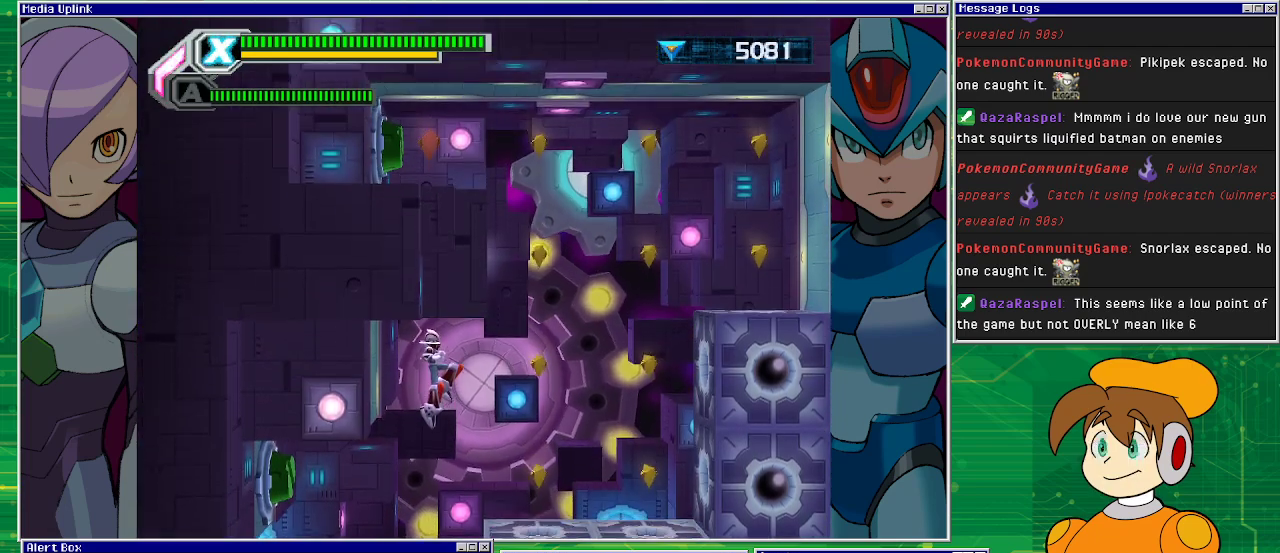
{"buttons": [], "left_stick": "center", "events": [[67, "DPAD_RIGHT", "down"], [100, "CROSS", "up"], [433, "DPAD_RIGHT", "up"]]}
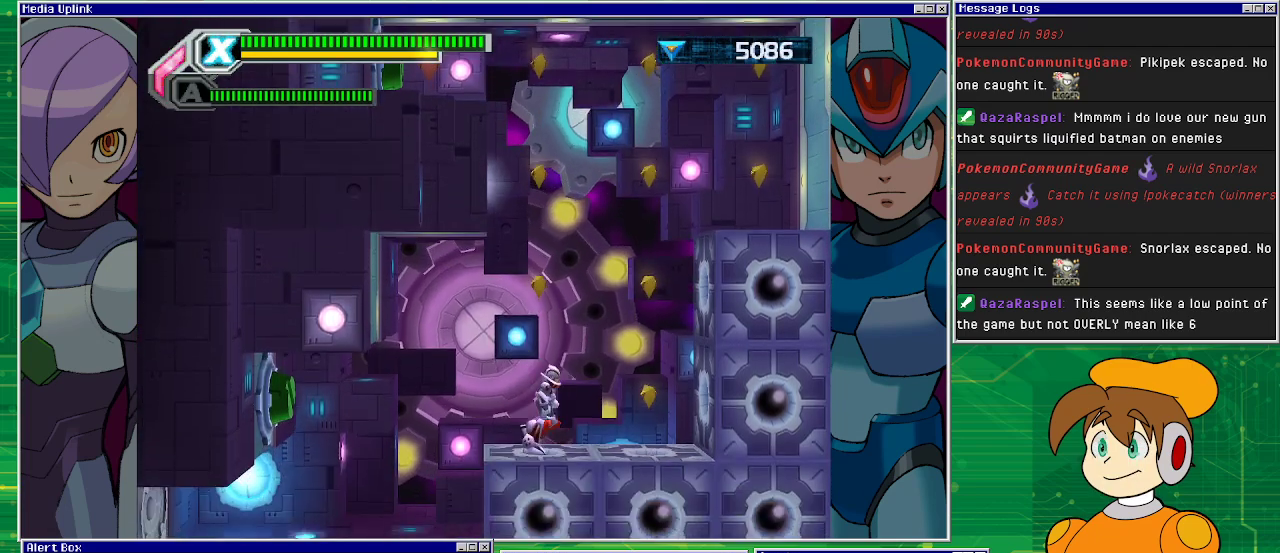
{"buttons": [], "left_stick": "center", "events": [[100, "CROSS", "down"], [433, "CROSS", "up"]]}
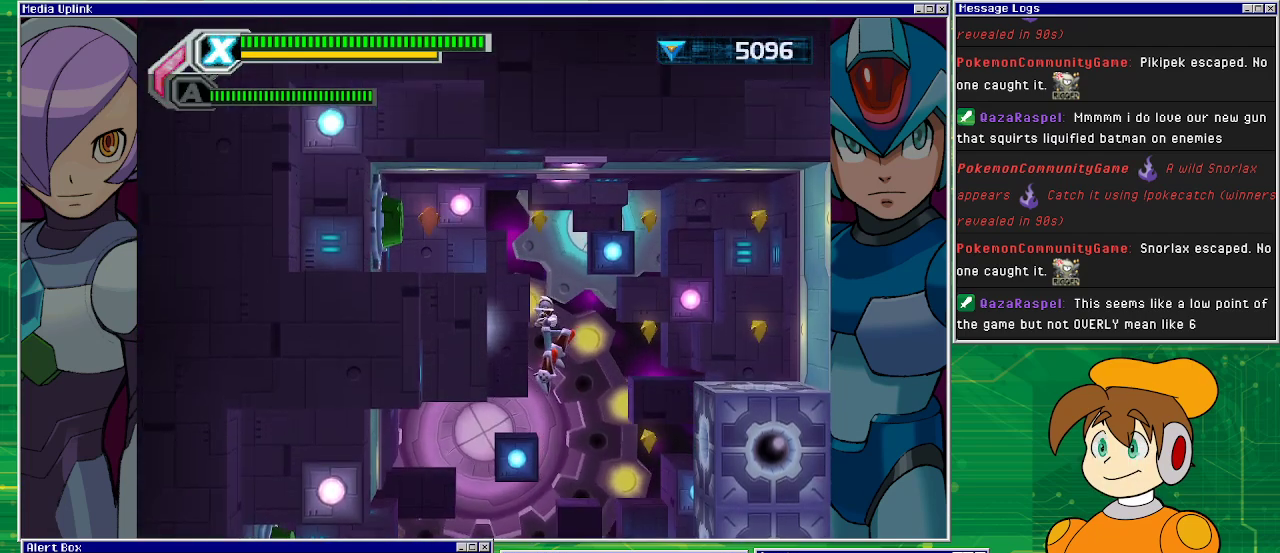
{"buttons": [], "left_stick": "center", "events": [[133, "DPAD_RIGHT", "down"], [467, "DPAD_RIGHT", "up"]]}
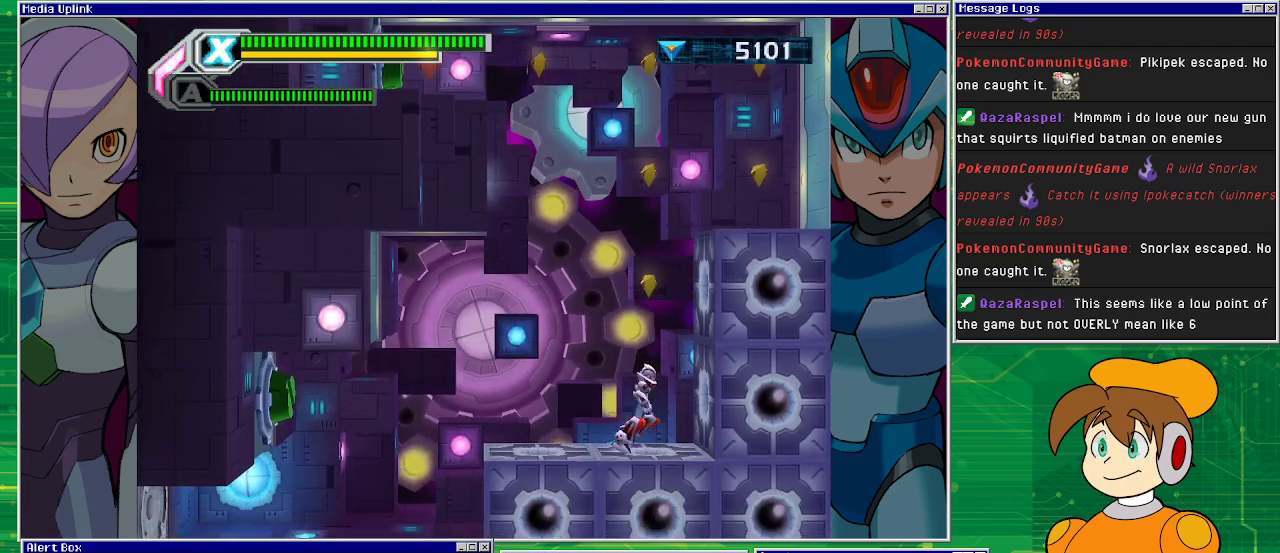
{"buttons": ["CROSS", "DPAD_RIGHT"], "left_stick": "center", "events": [[67, "CROSS", "down"], [300, "DPAD_RIGHT", "down"]]}
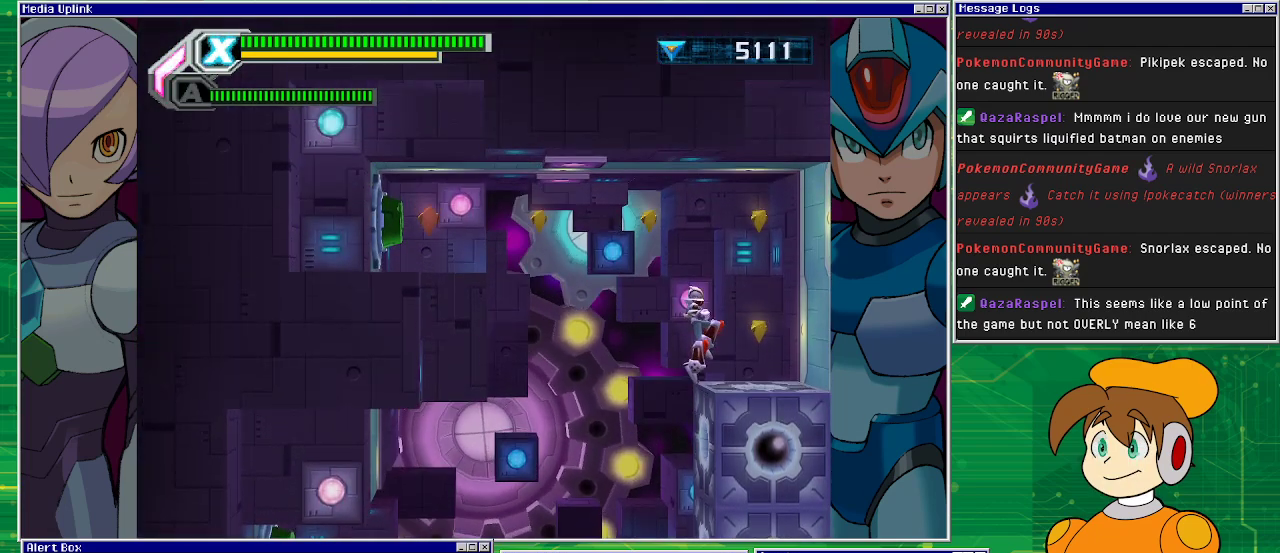
{"buttons": ["CROSS", "DPAD_LEFT"], "left_stick": "center", "events": [[67, "CROSS", "up"], [167, "DPAD_RIGHT", "up"], [367, "CROSS", "down"], [433, "DPAD_LEFT", "down"]]}
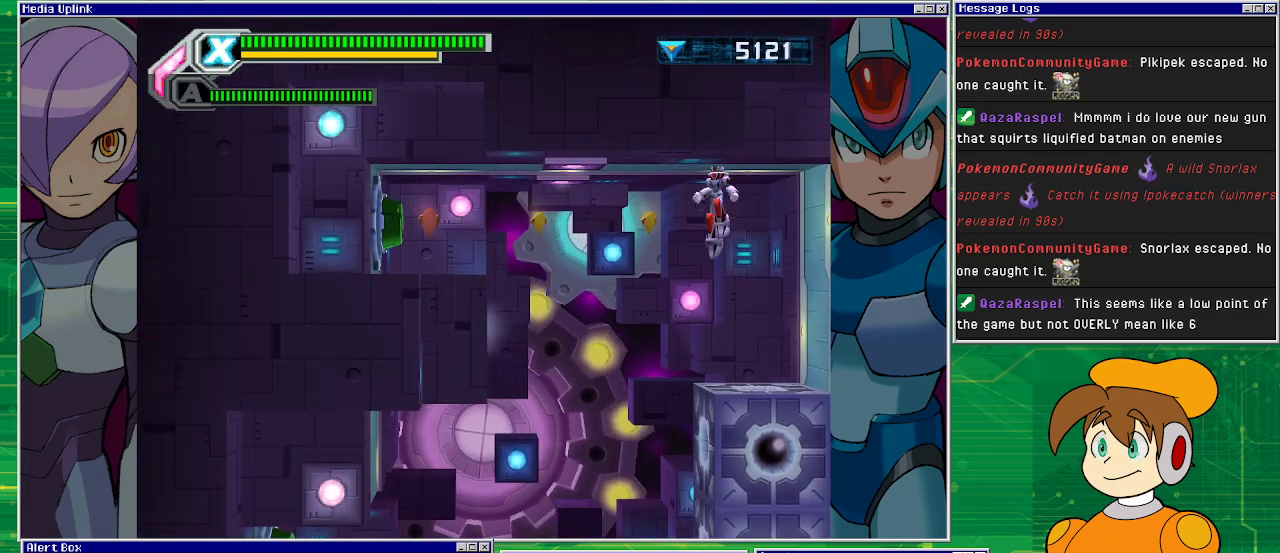
{"buttons": ["DPAD_LEFT"], "left_stick": "center", "events": [[100, "CROSS", "up"]]}
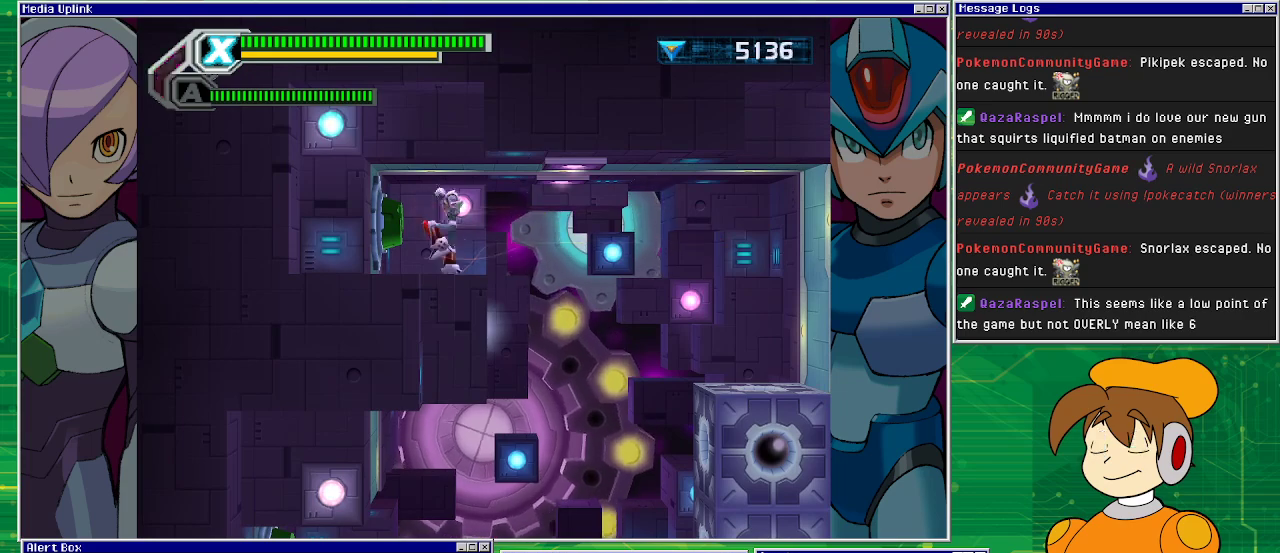
{"buttons": [], "left_stick": "center", "events": [[367, "DPAD_LEFT", "up"]]}
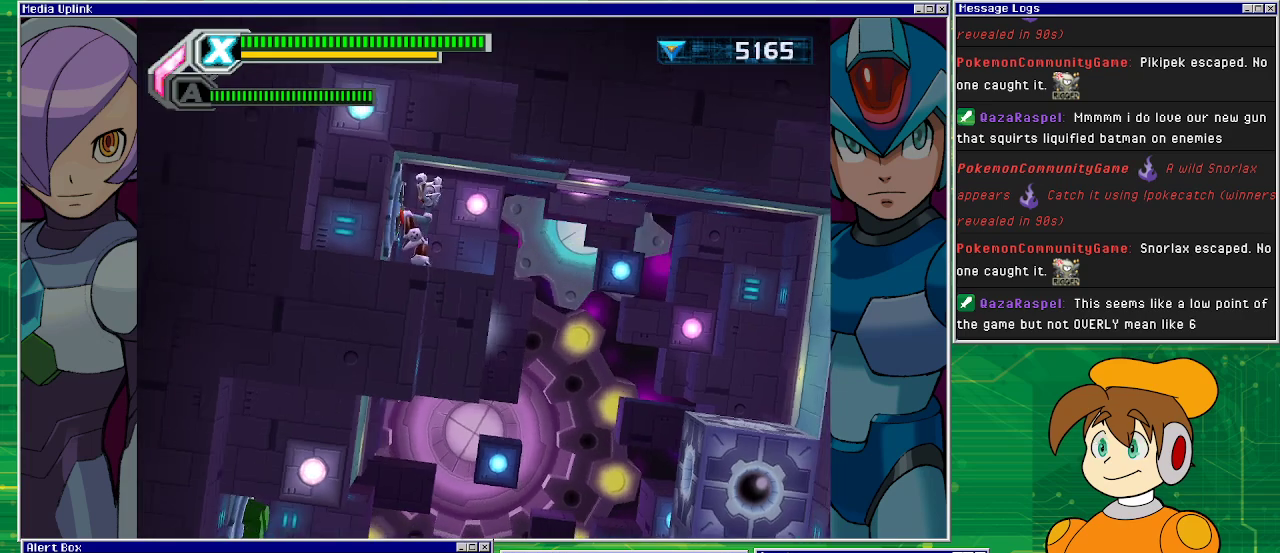
{"buttons": [], "left_stick": "center", "events": []}
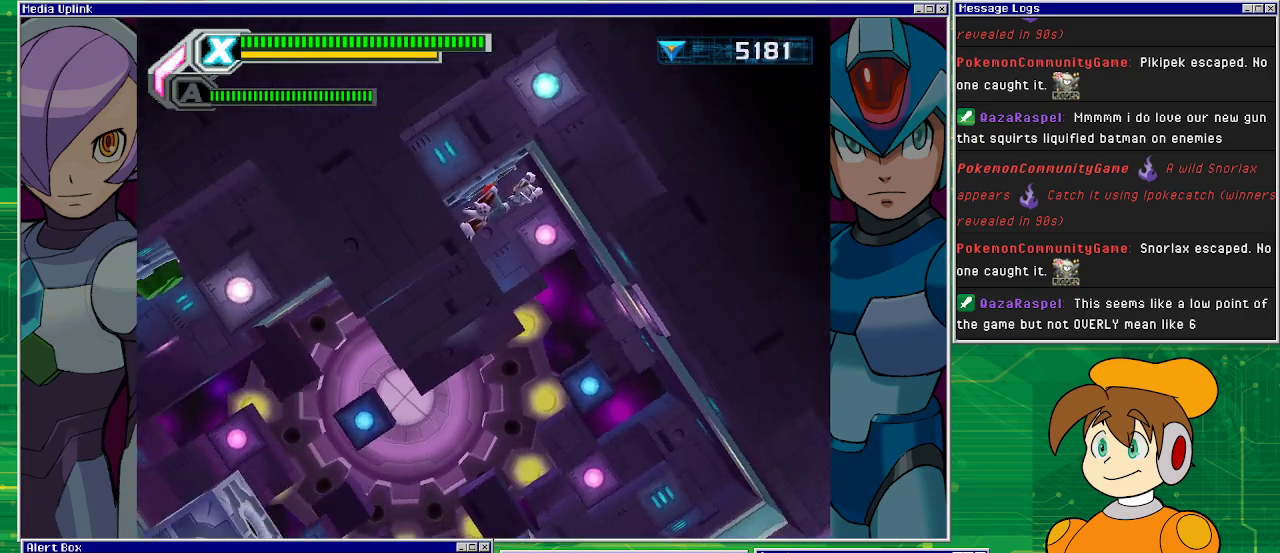
{"buttons": [], "left_stick": "center", "events": []}
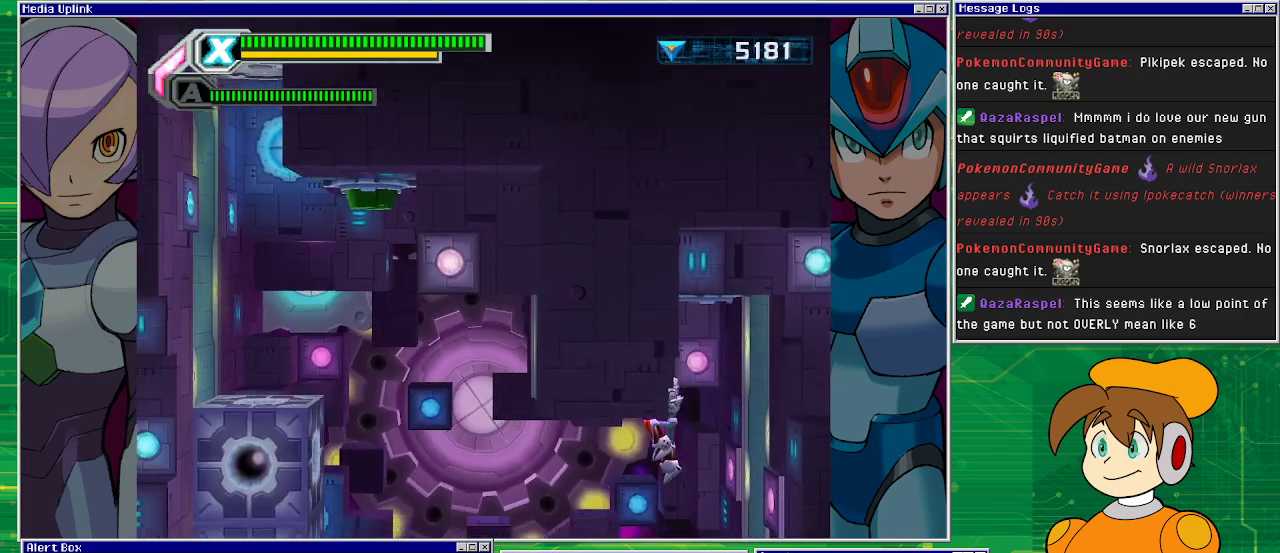
{"buttons": ["CROSS", "DPAD_LEFT"], "left_stick": "center", "events": [[300, "DPAD_LEFT", "down"], [400, "CROSS", "down"]]}
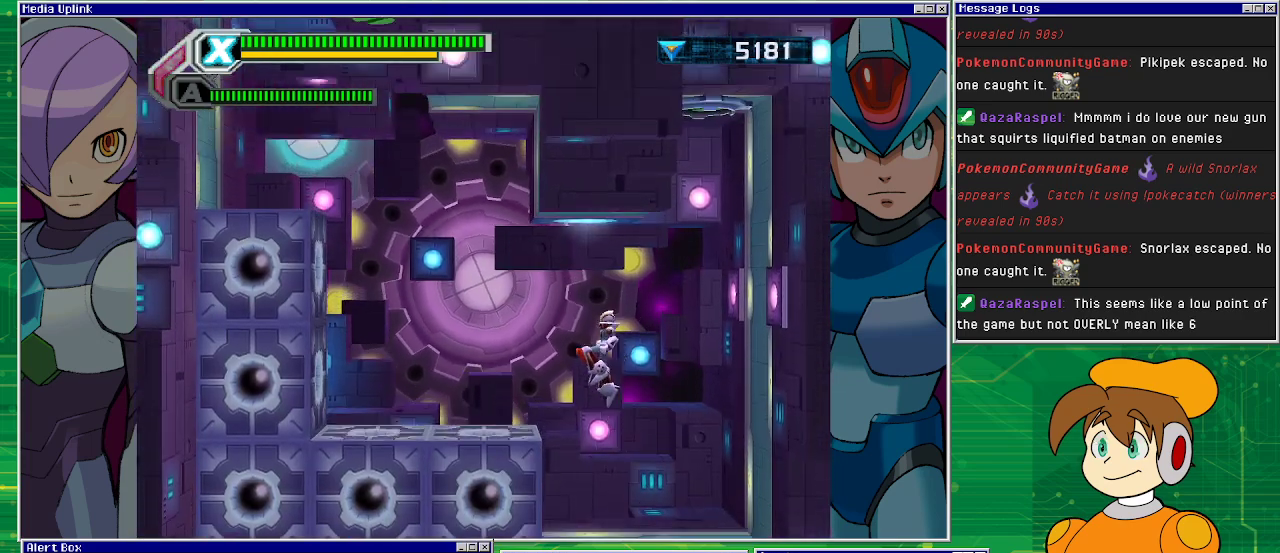
{"buttons": ["DPAD_LEFT"], "left_stick": "center", "events": [[300, "CROSS", "up"]]}
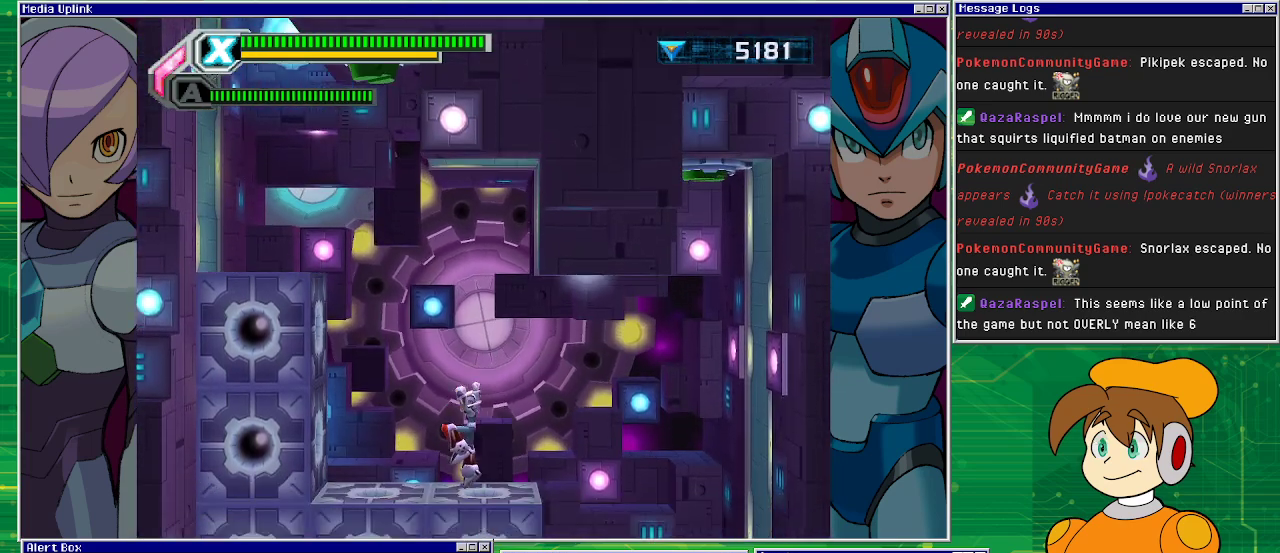
{"buttons": ["DPAD_LEFT"], "left_stick": "center", "events": [[233, "CROSS", "down"], [467, "CROSS", "up"]]}
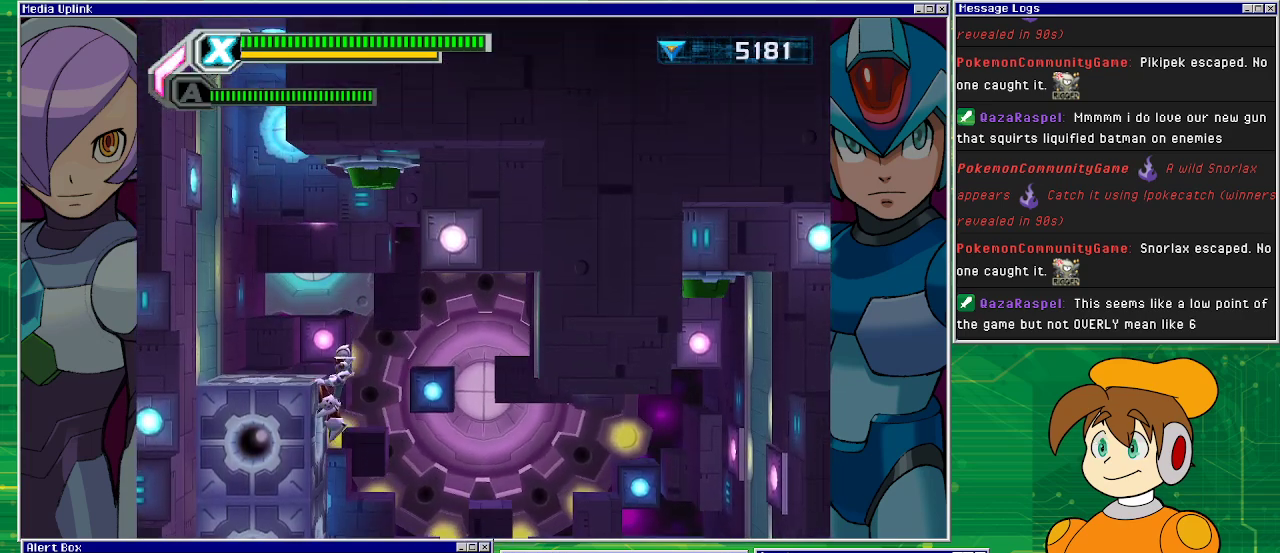
{"buttons": ["DPAD_LEFT"], "left_stick": "center", "events": [[133, "CROSS", "down"], [400, "CROSS", "up"]]}
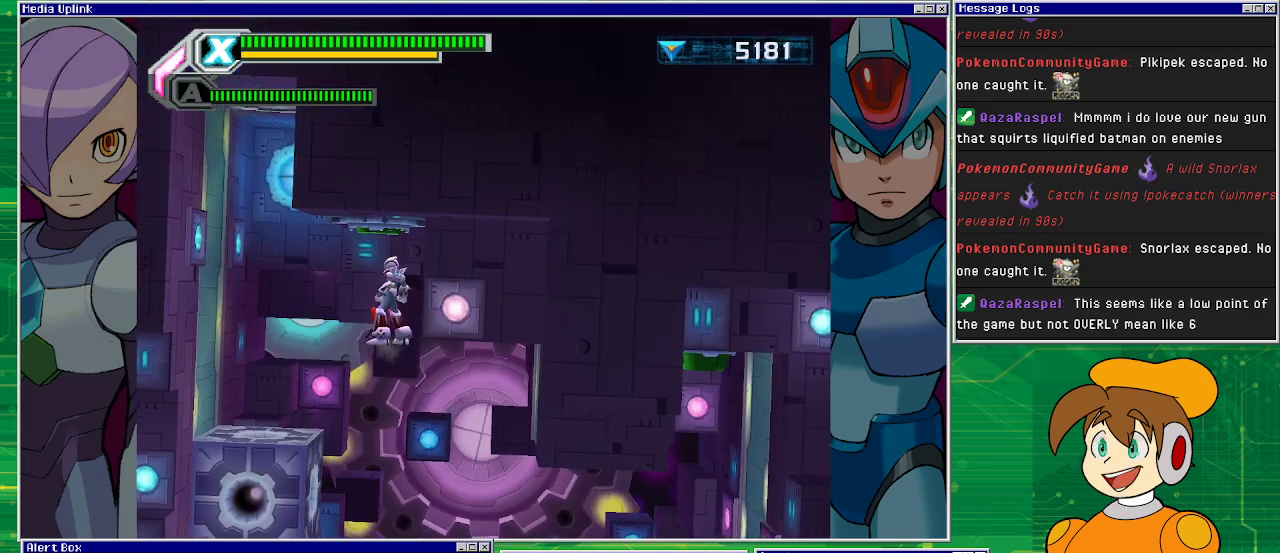
{"buttons": ["DPAD_RIGHT"], "left_stick": "center", "events": [[33, "DPAD_LEFT", "up"], [433, "DPAD_RIGHT", "down"]]}
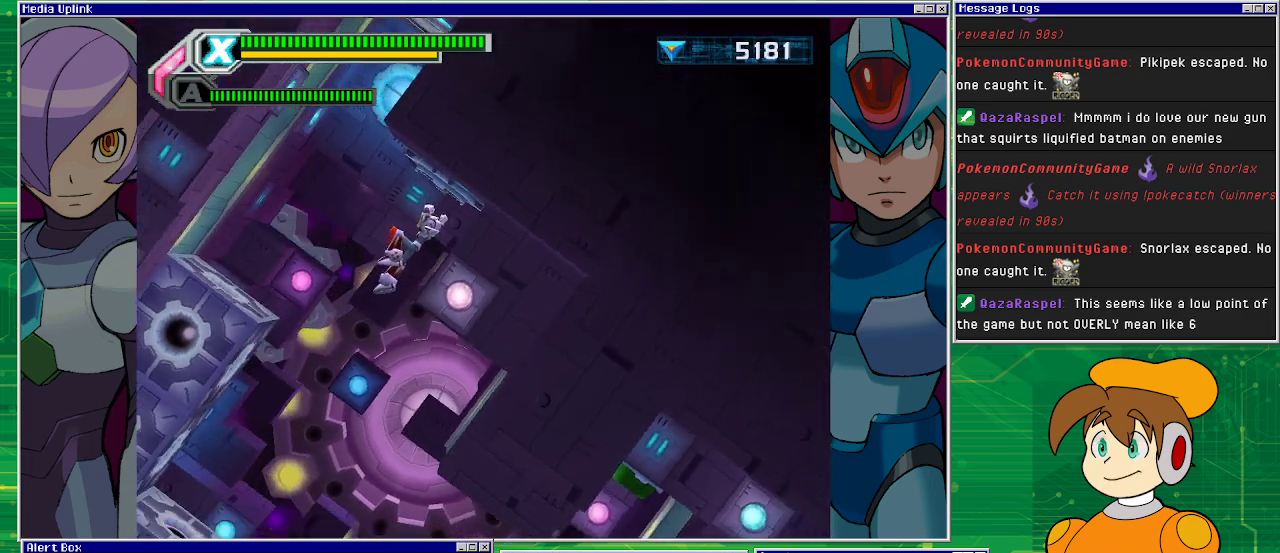
{"buttons": [], "left_stick": "center", "events": [[467, "DPAD_RIGHT", "up"]]}
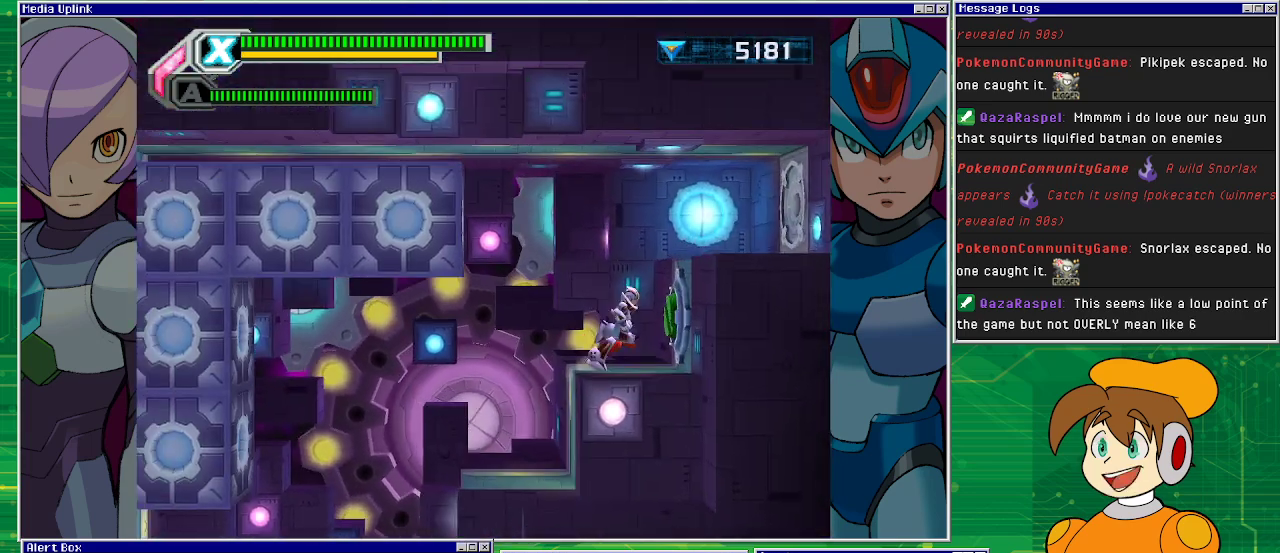
{"buttons": ["CROSS", "DPAD_LEFT"], "left_stick": "center", "events": [[333, "DPAD_LEFT", "down"], [467, "CROSS", "down"]]}
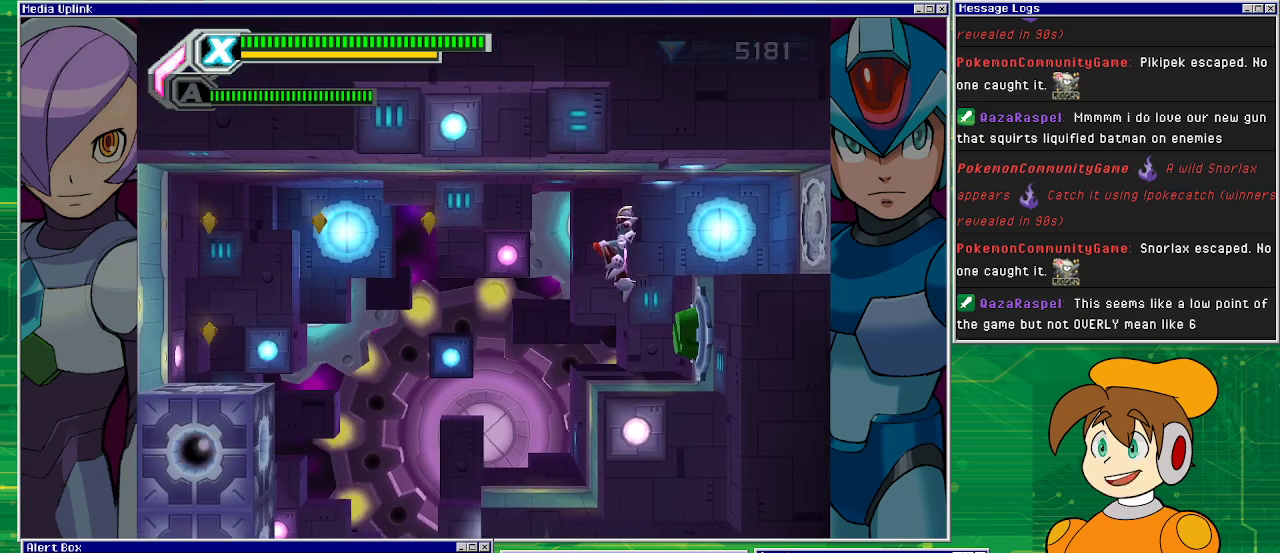
{"buttons": ["DPAD_LEFT"], "left_stick": "center", "events": [[200, "CROSS", "up"]]}
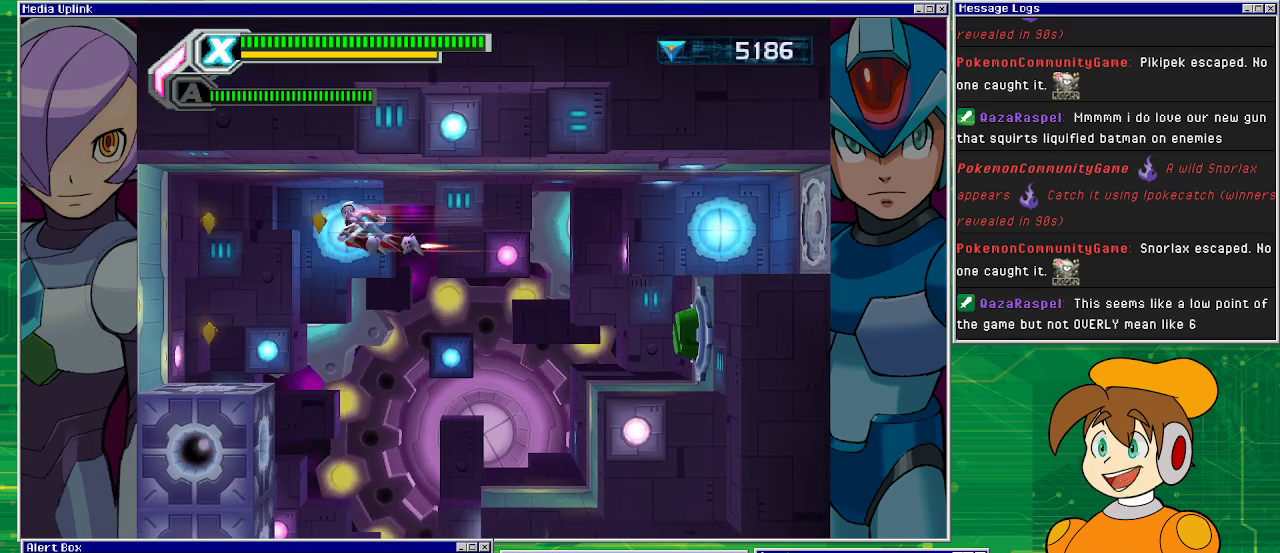
{"buttons": ["DPAD_LEFT"], "left_stick": "center", "events": []}
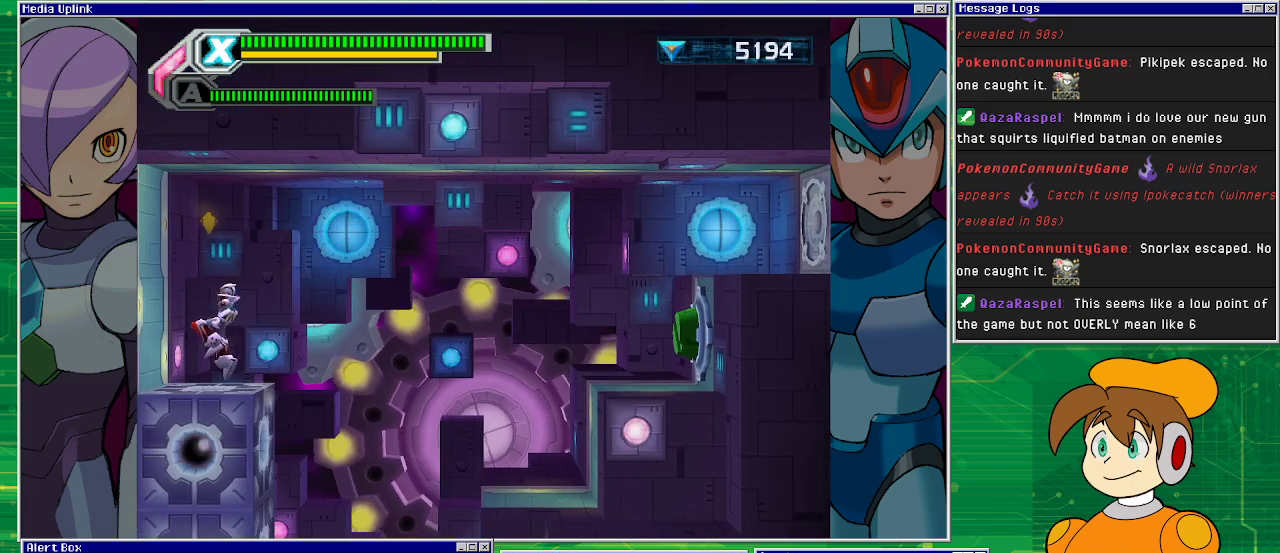
{"buttons": ["DPAD_RIGHT"], "left_stick": "center", "events": [[33, "CROSS", "down"], [67, "DPAD_LEFT", "up"], [133, "DPAD_RIGHT", "down"], [267, "CROSS", "up"]]}
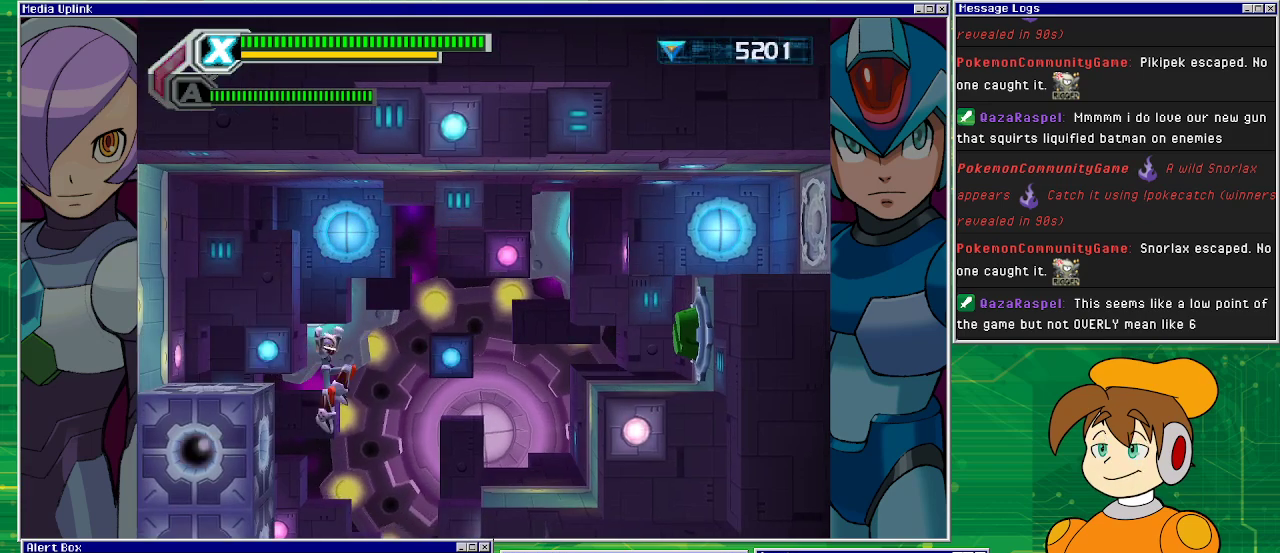
{"buttons": ["CROSS", "DPAD_RIGHT"], "left_stick": "center", "events": [[33, "DPAD_RIGHT", "up"], [500, "CROSS", "down"], [500, "DPAD_RIGHT", "down"]]}
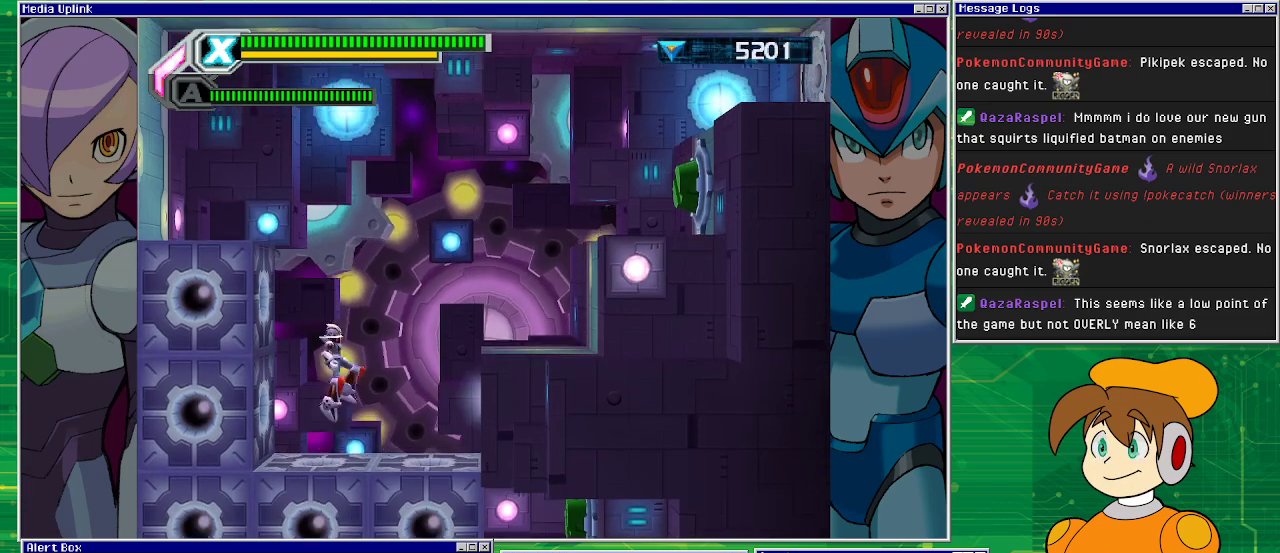
{"buttons": ["CROSS", "DPAD_RIGHT"], "left_stick": "center", "events": []}